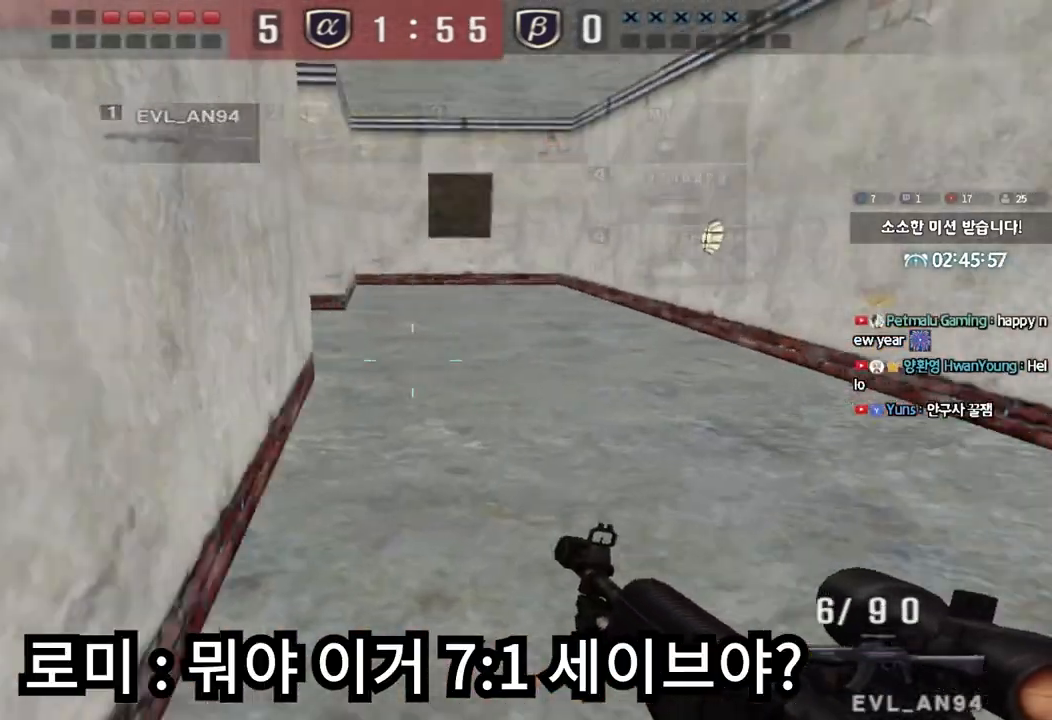
Gameplay with keyboard; each line is a JSON object with the keys held at the frame after it. "events" lists presses ("down") and releases ("up") of "a", "ctrl", "d", "e", "f", "q", "r", "s", "shift", "space", "tab" and "w" between this image and that frame as [ms after this image, input, new state], when the widget could be followed in between. No other keys are recorded. Mouse input is not recorded.
{"keys": ["d", "tab", "w"], "events": [[50, "ctrl", "up"], [67, "d", "down"], [67, "w", "down"], [267, "d", "up"], [283, "ctrl", "down"], [283, "w", "up"], [367, "ctrl", "up"], [367, "d", "down"], [367, "tab", "down"], [367, "w", "down"]]}
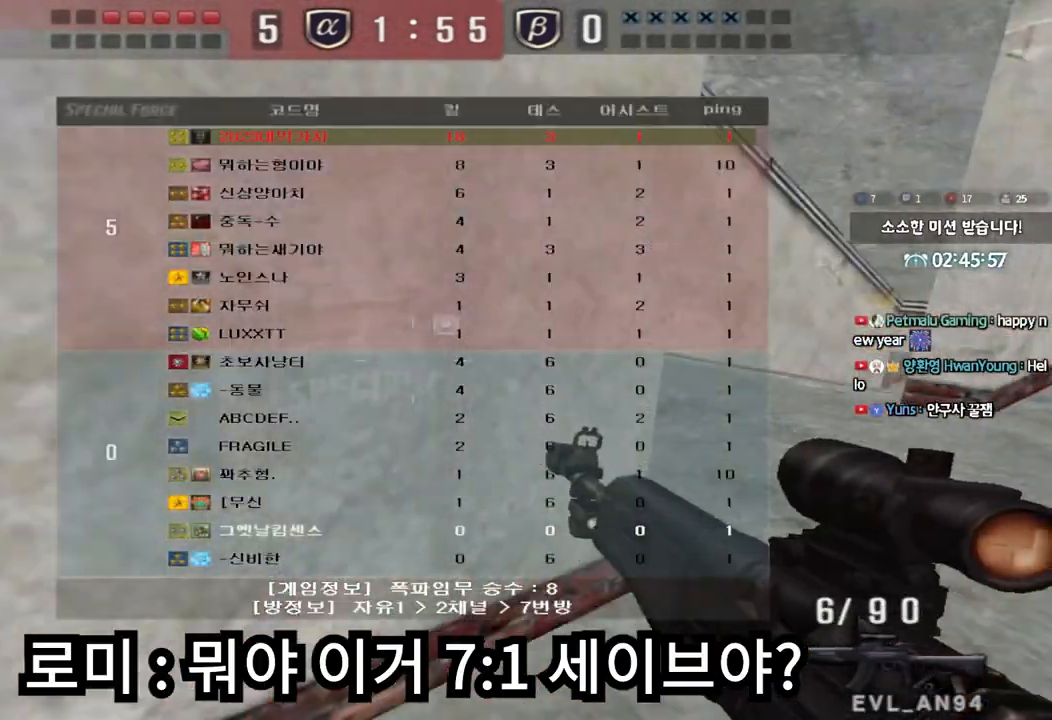
{"keys": ["d", "tab", "w"], "events": [[50, "d", "up"], [50, "w", "up"], [67, "ctrl", "down"], [133, "d", "down"], [133, "w", "down"], [150, "ctrl", "up"], [333, "ctrl", "down"], [333, "d", "up"], [333, "w", "up"], [433, "d", "down"], [433, "w", "down"], [467, "ctrl", "up"]]}
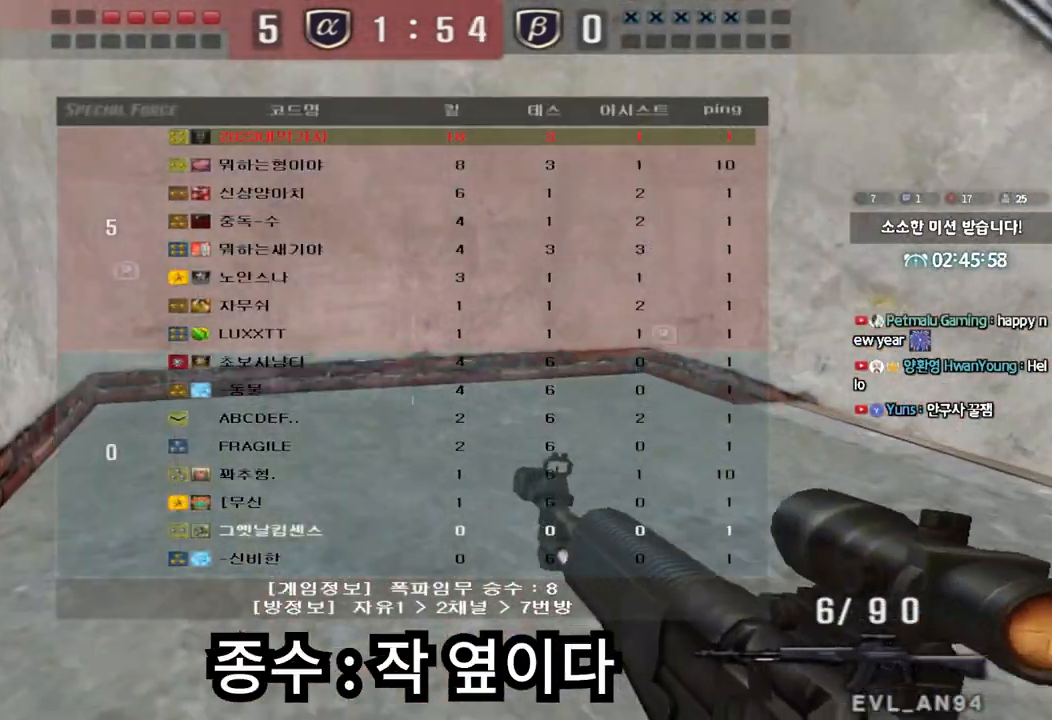
{"keys": ["ctrl"], "events": [[117, "d", "up"], [150, "ctrl", "down"], [150, "tab", "up"], [150, "w", "up"], [233, "ctrl", "up"], [233, "w", "down"], [250, "d", "down"], [483, "ctrl", "down"], [483, "d", "up"], [500, "w", "up"]]}
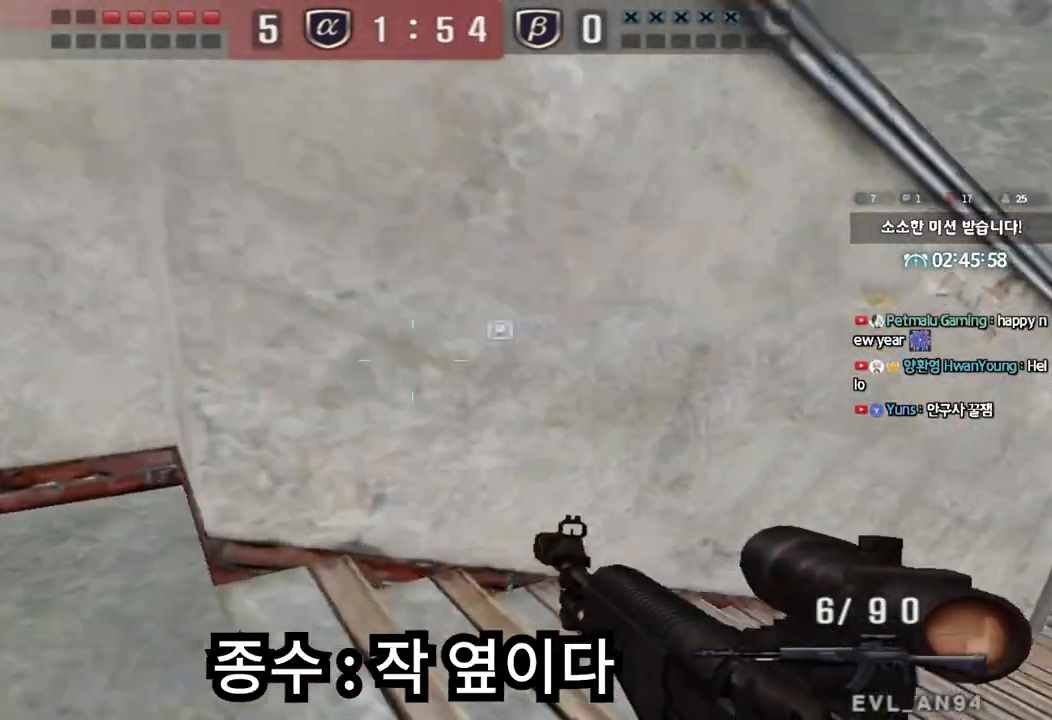
{"keys": ["d", "w"], "events": [[83, "ctrl", "up"], [83, "d", "down"], [83, "w", "down"], [283, "ctrl", "down"], [300, "d", "up"], [317, "w", "up"], [367, "ctrl", "up"], [383, "w", "down"], [400, "d", "down"]]}
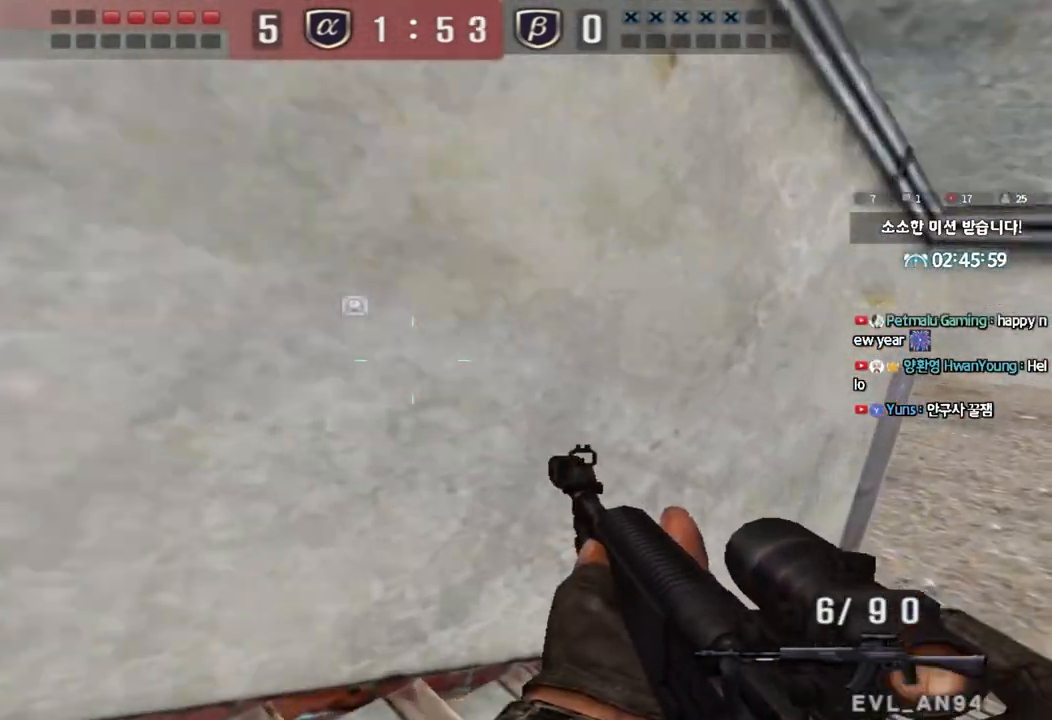
{"keys": ["d", "w"], "events": [[67, "w", "up"], [83, "ctrl", "down"], [83, "d", "up"], [150, "tab", "down"], [150, "w", "down"], [167, "d", "down"], [183, "ctrl", "up"], [367, "ctrl", "down"], [367, "d", "up"], [367, "w", "up"], [400, "tab", "up"], [450, "ctrl", "up"], [467, "d", "down"], [467, "w", "down"]]}
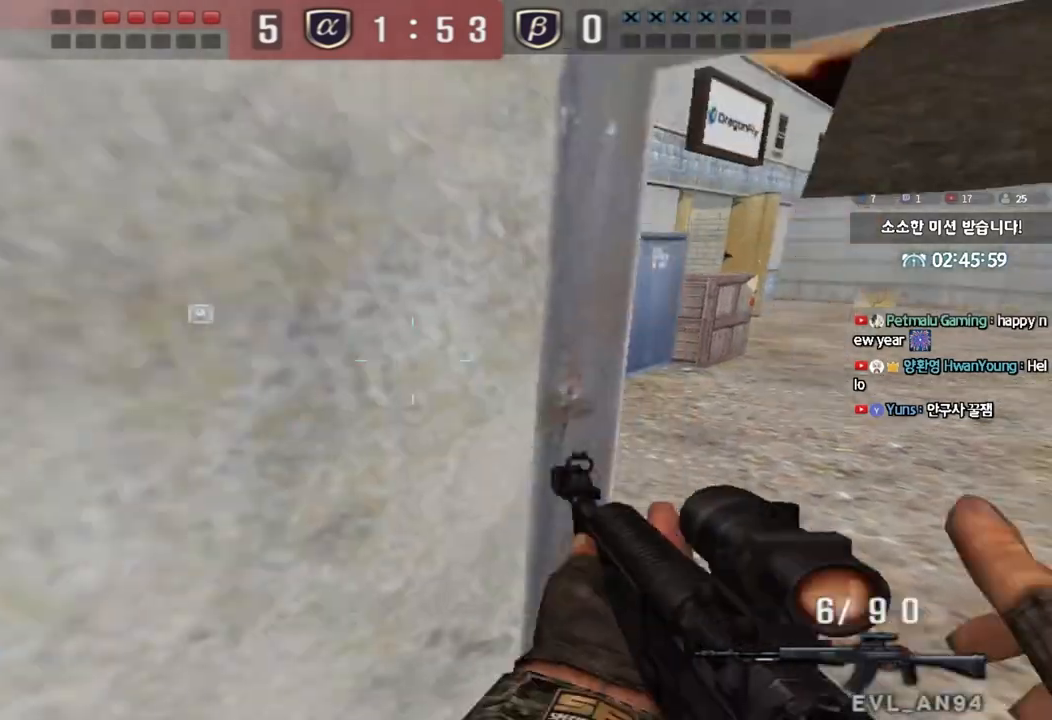
{"keys": ["w"], "events": [[183, "ctrl", "down"], [183, "d", "up"], [200, "w", "up"], [267, "ctrl", "up"], [283, "w", "down"], [300, "d", "down"], [500, "d", "up"]]}
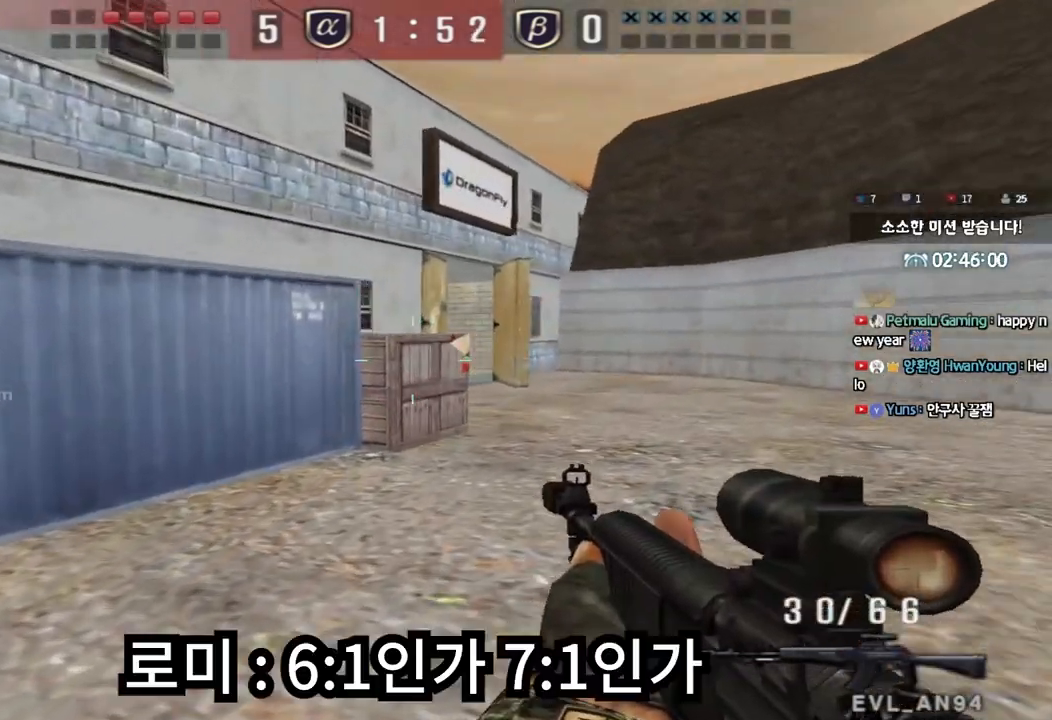
{"keys": ["d", "tab", "w"], "events": [[17, "ctrl", "down"], [17, "w", "up"], [83, "ctrl", "up"], [100, "d", "down"], [100, "w", "down"], [333, "d", "up"], [350, "ctrl", "down"], [350, "w", "up"], [433, "d", "down"], [433, "tab", "down"], [433, "w", "down"], [450, "ctrl", "up"]]}
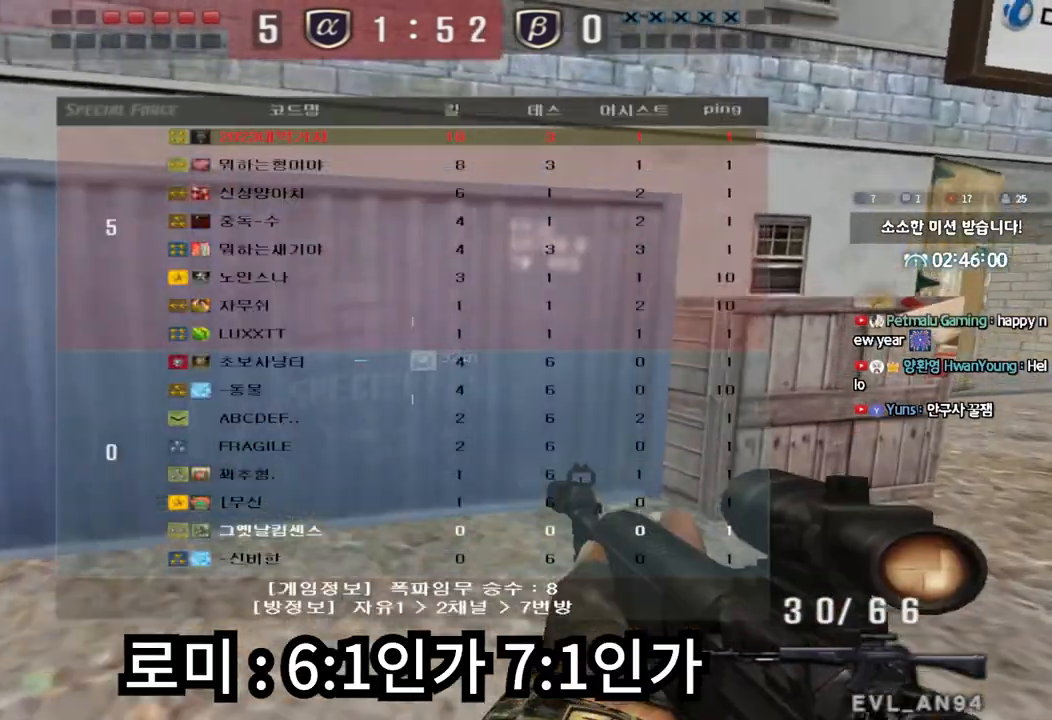
{"keys": ["ctrl", "tab"], "events": [[150, "ctrl", "down"], [150, "d", "up"], [150, "w", "up"], [250, "d", "down"], [250, "w", "down"], [267, "ctrl", "up"], [467, "d", "up"], [467, "w", "up"], [483, "ctrl", "down"]]}
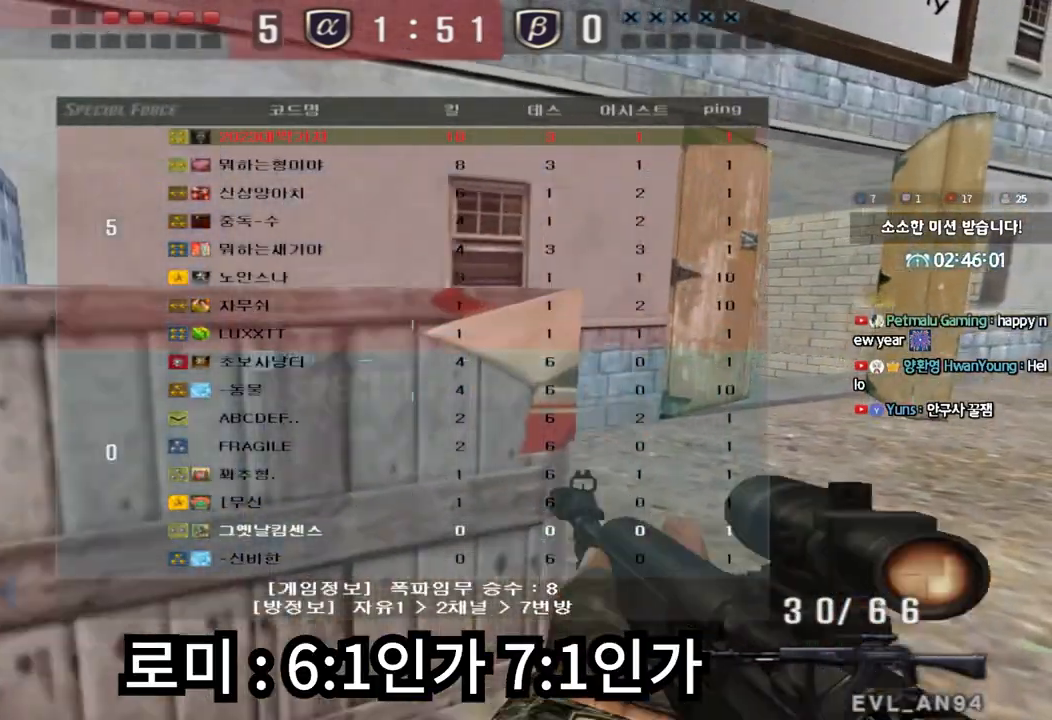
{"keys": ["d", "w"], "events": [[33, "tab", "up"], [50, "w", "down"], [67, "ctrl", "up"], [67, "d", "down"], [83, "tab", "down"], [250, "ctrl", "down"], [250, "d", "up"], [250, "w", "up"], [283, "tab", "up"], [350, "ctrl", "up"], [350, "d", "down"], [350, "w", "down"]]}
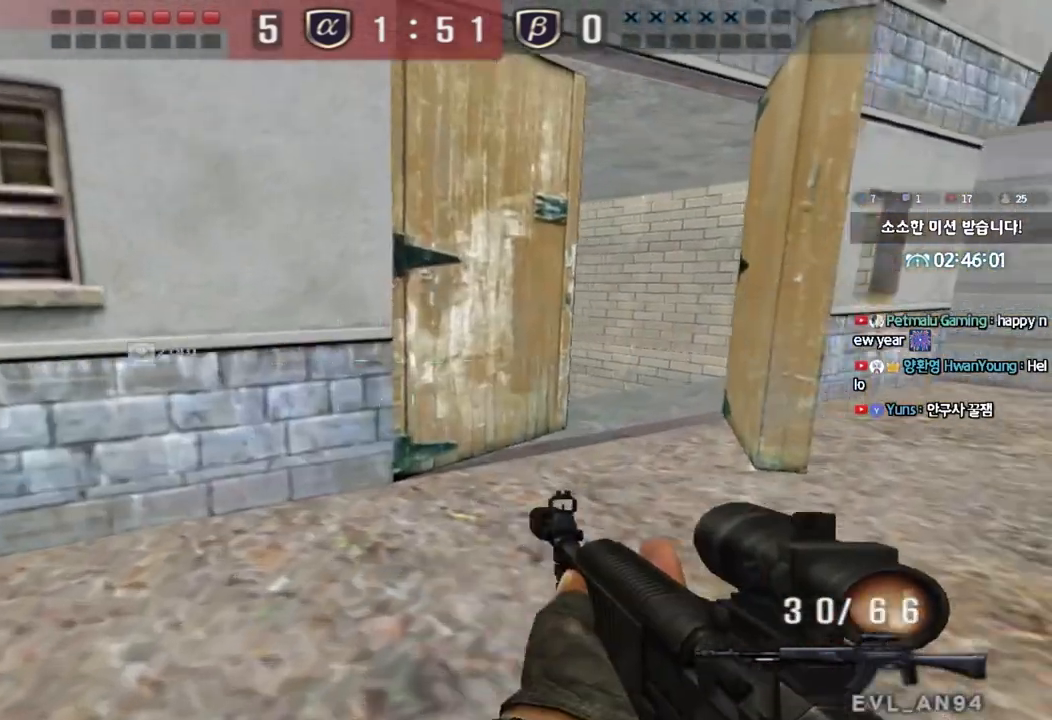
{"keys": ["d", "w"], "events": [[83, "ctrl", "down"], [83, "d", "up"], [83, "w", "up"], [167, "ctrl", "up"], [183, "d", "down"], [183, "w", "down"], [383, "d", "up"], [400, "ctrl", "down"], [400, "w", "up"], [450, "ctrl", "up"], [483, "w", "down"], [500, "d", "down"]]}
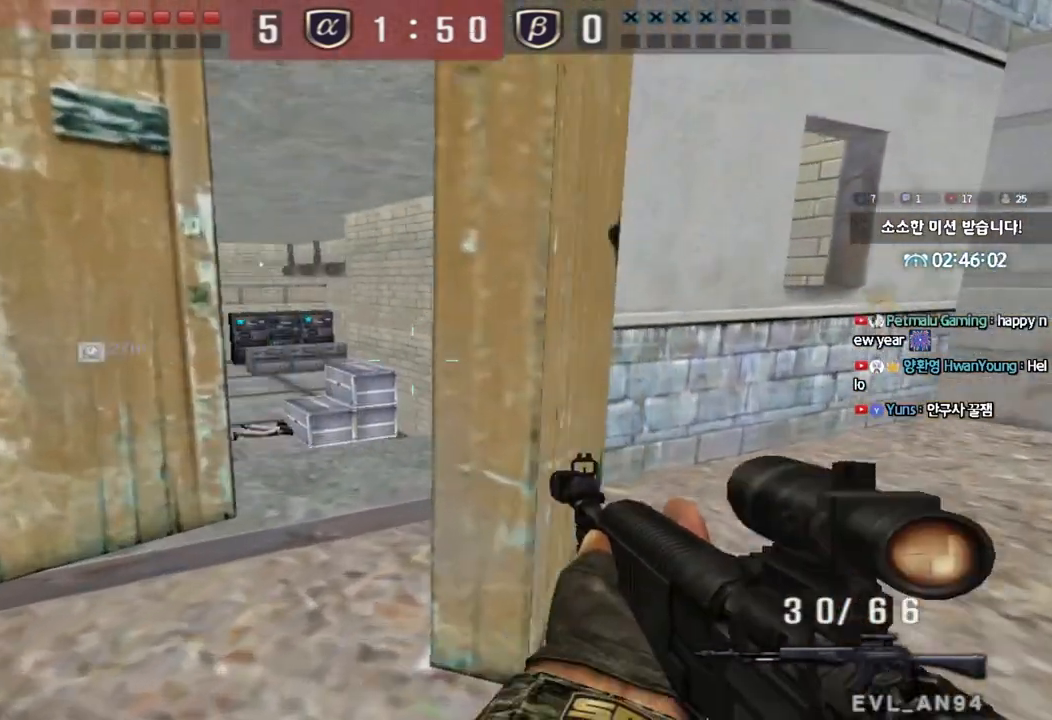
{"keys": ["d", "w"], "events": [[150, "ctrl", "down"], [150, "d", "up"], [167, "w", "up"], [233, "w", "down"], [250, "ctrl", "up"], [267, "d", "down"], [383, "shift", "down"], [450, "shift", "up"]]}
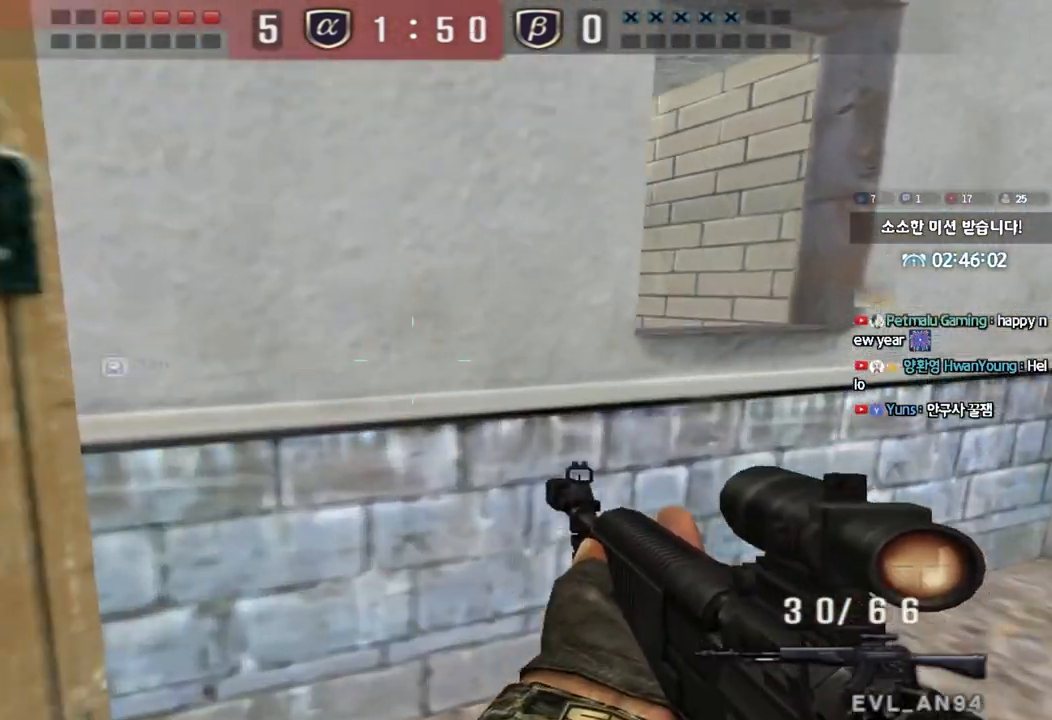
{"keys": ["d", "shift"], "events": [[17, "w", "up"], [100, "shift", "down"]]}
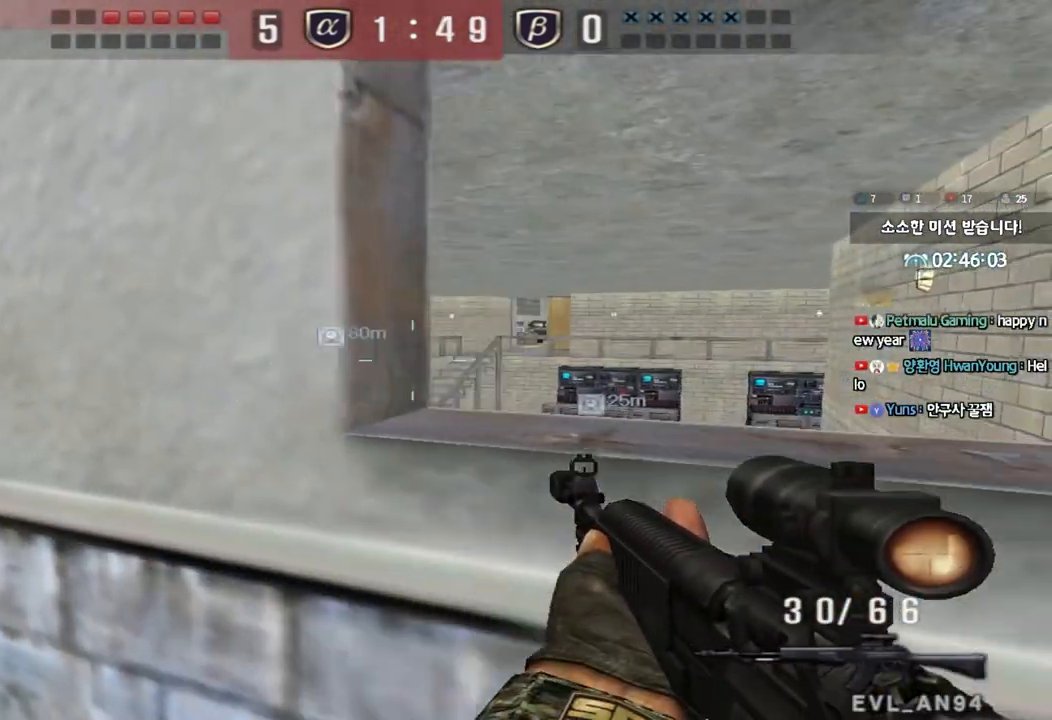
{"keys": ["shift"], "events": [[67, "d", "up"]]}
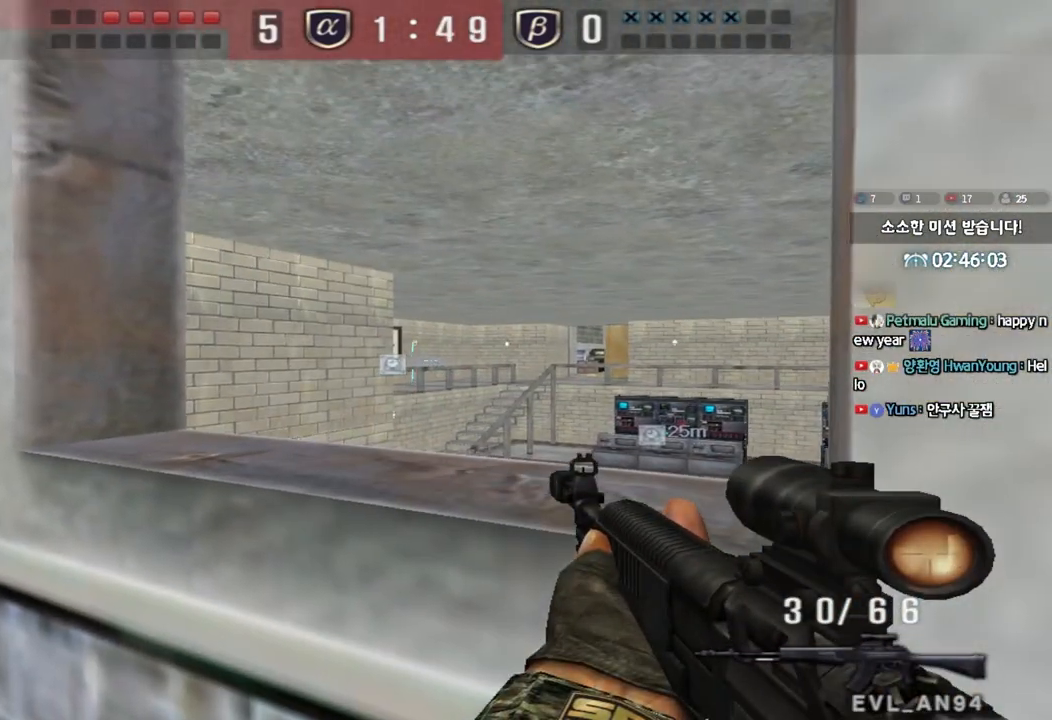
{"keys": ["a", "ctrl"], "events": [[17, "shift", "up"], [33, "a", "down"], [33, "w", "down"], [117, "ctrl", "down"], [200, "ctrl", "up"], [467, "ctrl", "down"], [500, "w", "up"]]}
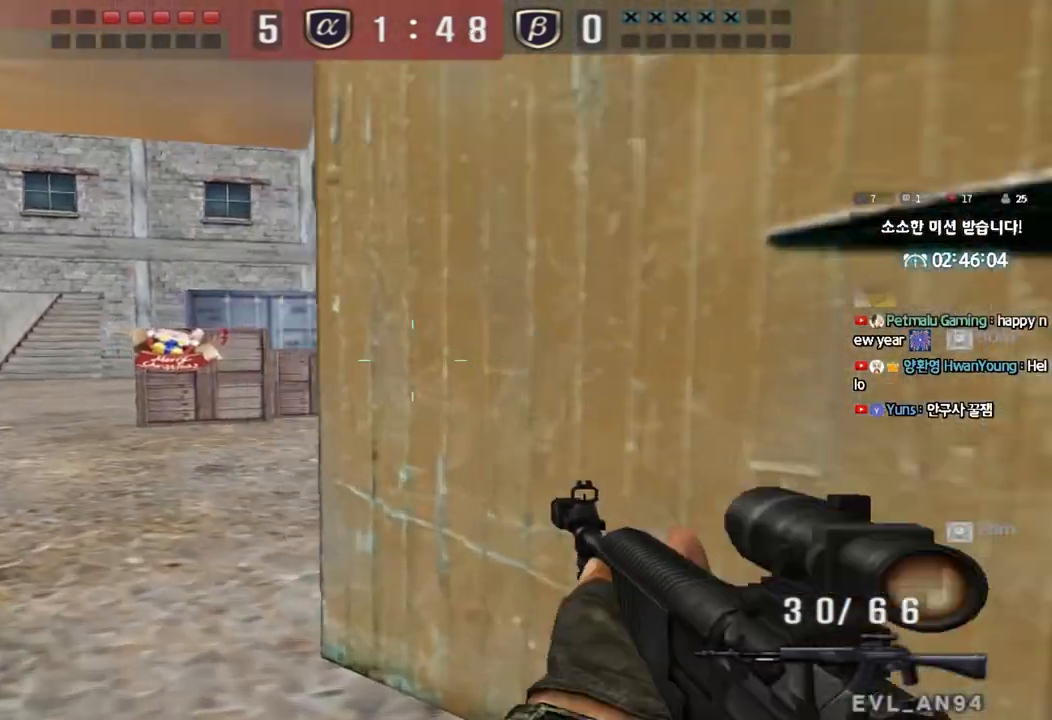
{"keys": ["a", "w"], "events": [[17, "a", "up"], [67, "ctrl", "up"], [100, "w", "down"], [117, "a", "down"], [367, "ctrl", "down"], [367, "w", "up"], [400, "a", "up"], [467, "ctrl", "up"], [467, "w", "down"], [500, "a", "down"]]}
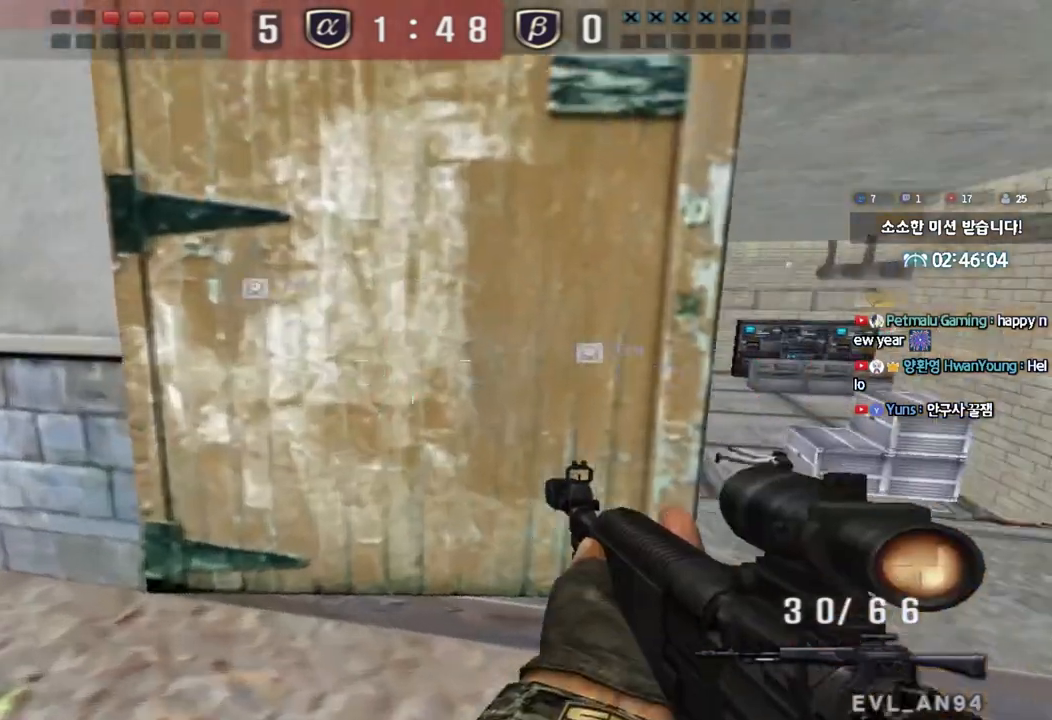
{"keys": ["d", "shift", "w"], "events": [[117, "shift", "down"], [183, "a", "up"], [200, "d", "down"]]}
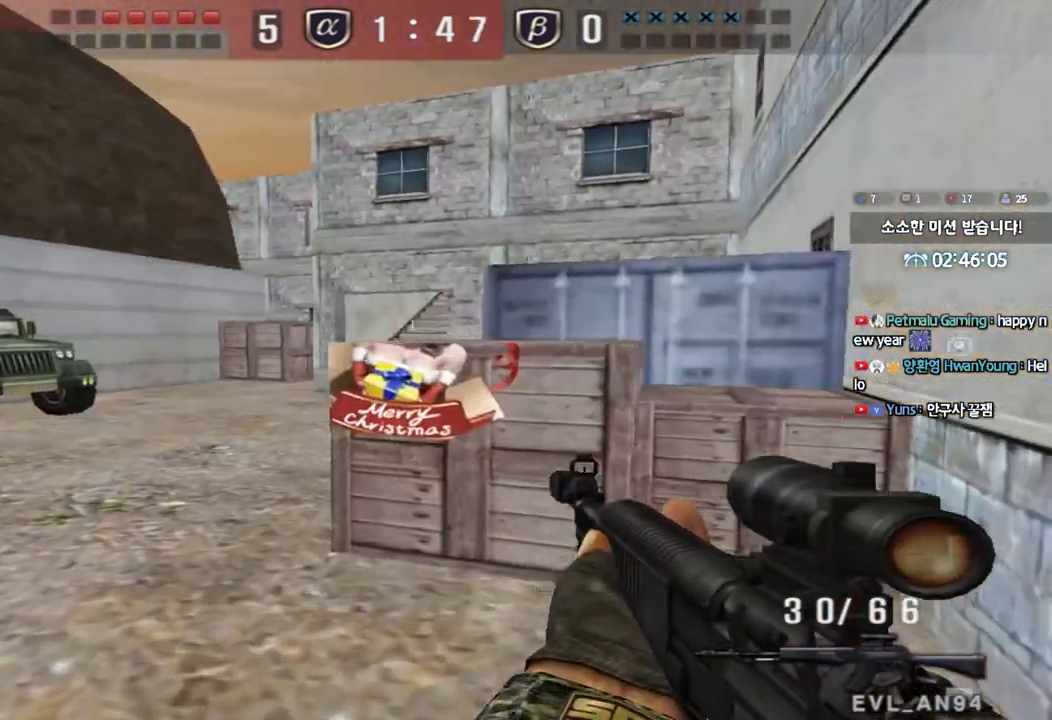
{"keys": ["shift", "w"], "events": [[50, "d", "up"]]}
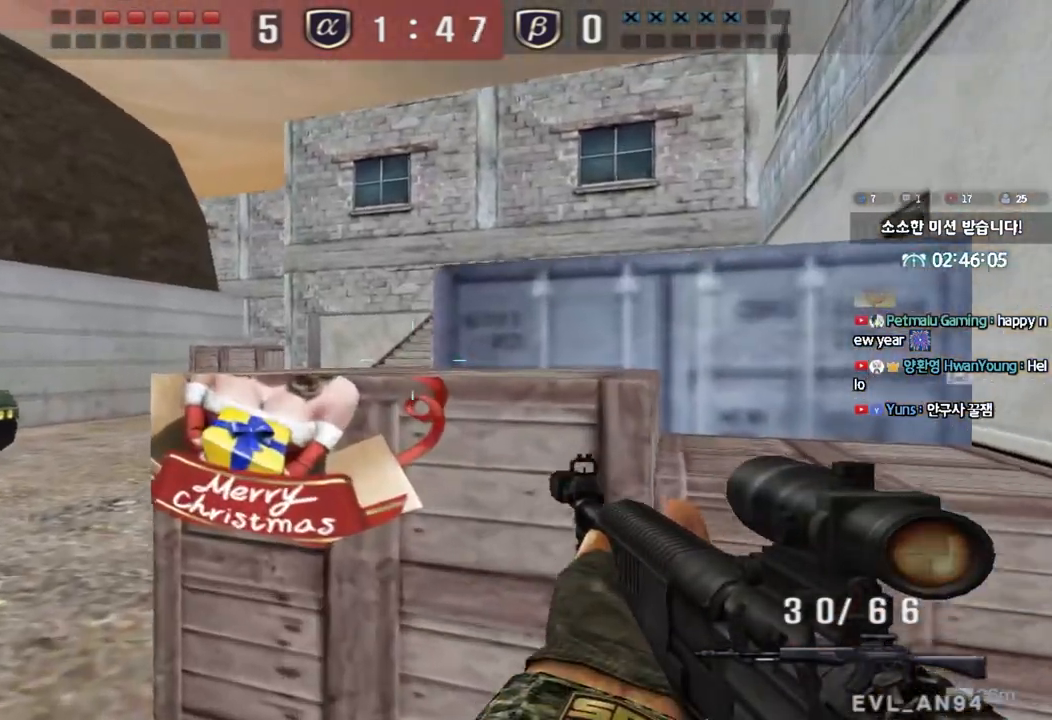
{"keys": ["shift"], "events": [[317, "w", "up"]]}
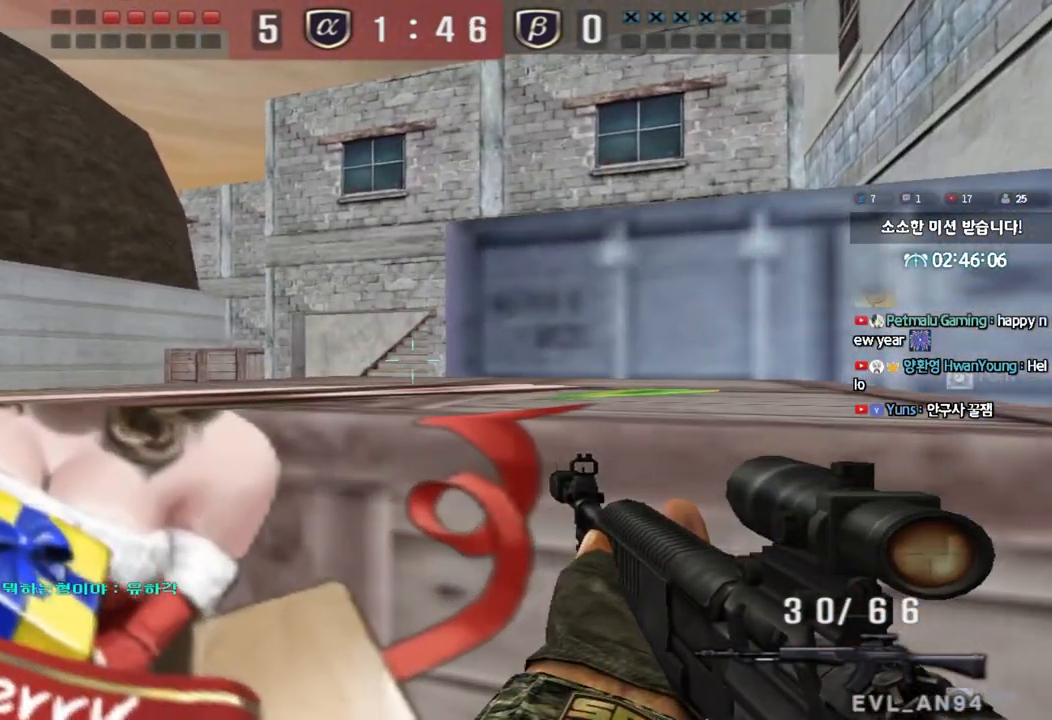
{"keys": ["s"], "events": [[483, "s", "down"], [500, "shift", "up"]]}
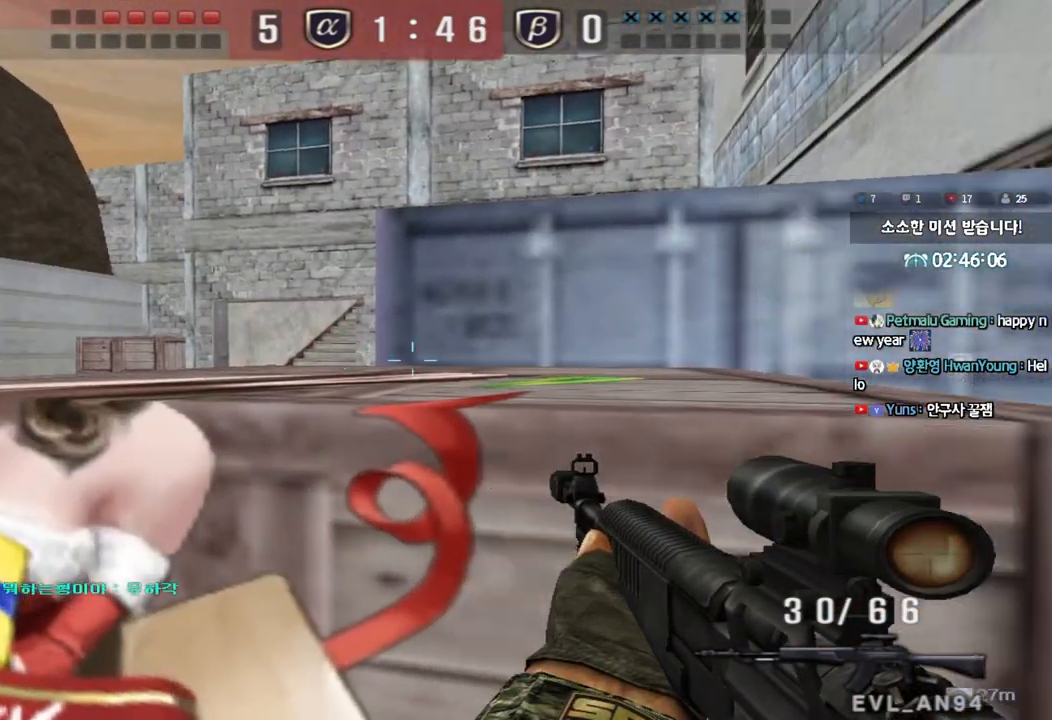
{"keys": [], "events": [[17, "s", "up"], [17, "w", "down"], [33, "d", "down"], [100, "ctrl", "down"], [183, "ctrl", "up"], [417, "ctrl", "down"], [433, "d", "up"], [433, "w", "up"], [500, "ctrl", "up"]]}
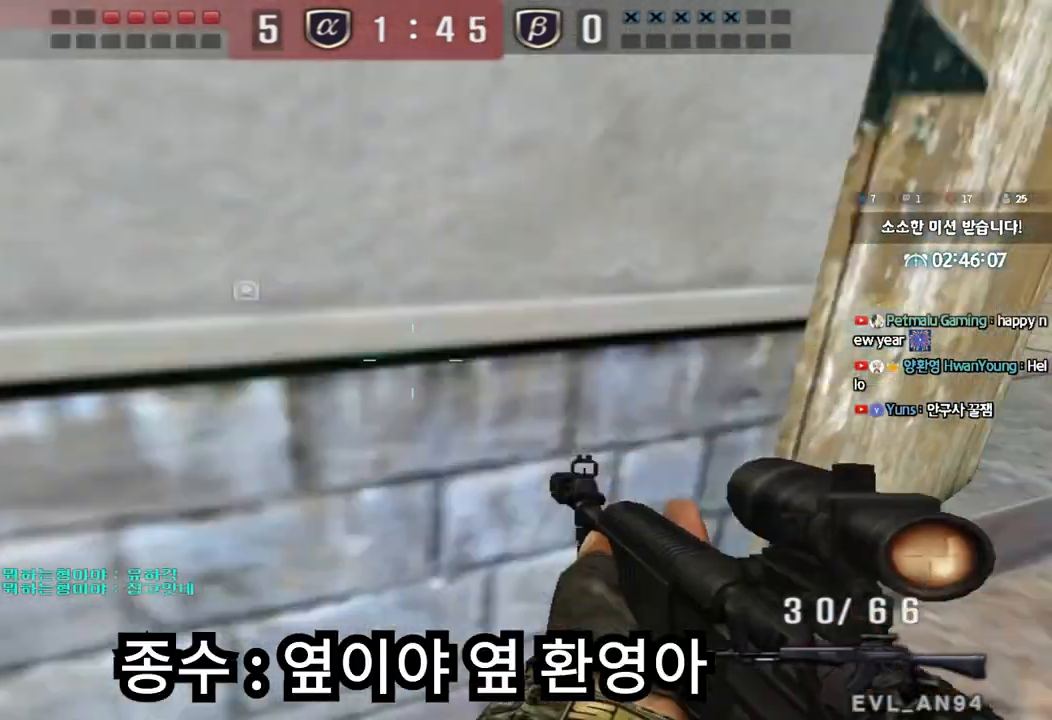
{"keys": ["d", "w"], "events": [[17, "w", "down"], [33, "d", "down"], [233, "ctrl", "down"], [233, "d", "up"], [250, "w", "up"], [317, "ctrl", "up"], [317, "w", "down"], [333, "d", "down"]]}
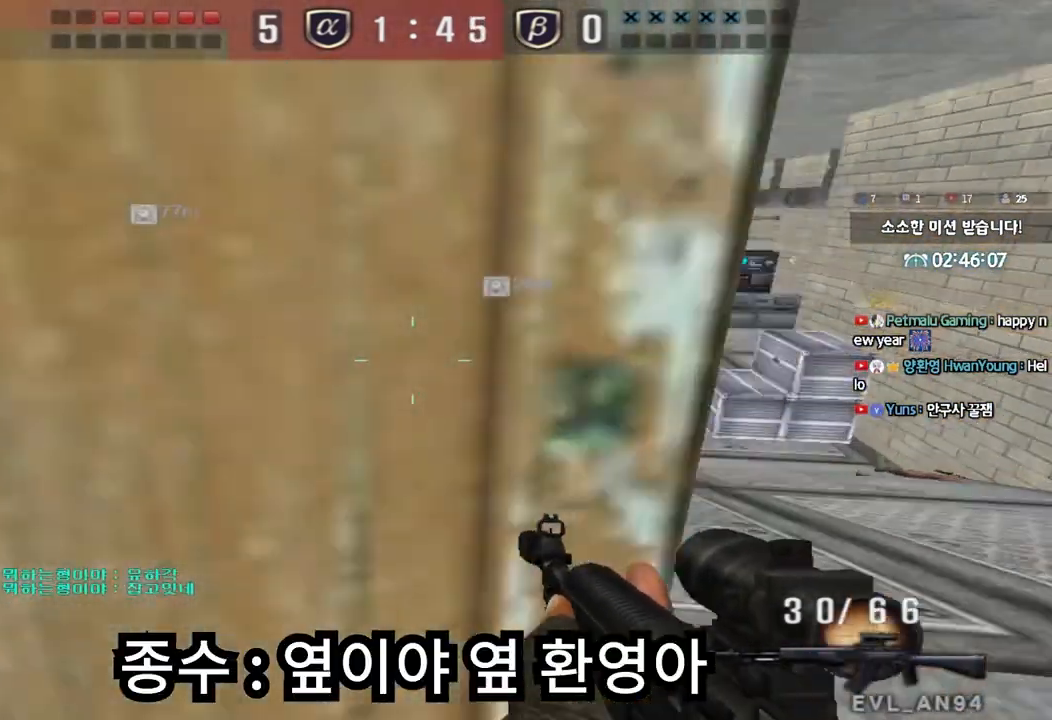
{"keys": ["a", "w"], "events": [[83, "ctrl", "down"], [100, "d", "up"], [100, "w", "up"], [200, "a", "down"], [200, "ctrl", "up"], [200, "w", "down"], [383, "ctrl", "down"], [383, "w", "up"], [400, "a", "up"], [483, "ctrl", "up"], [483, "w", "down"], [500, "a", "down"]]}
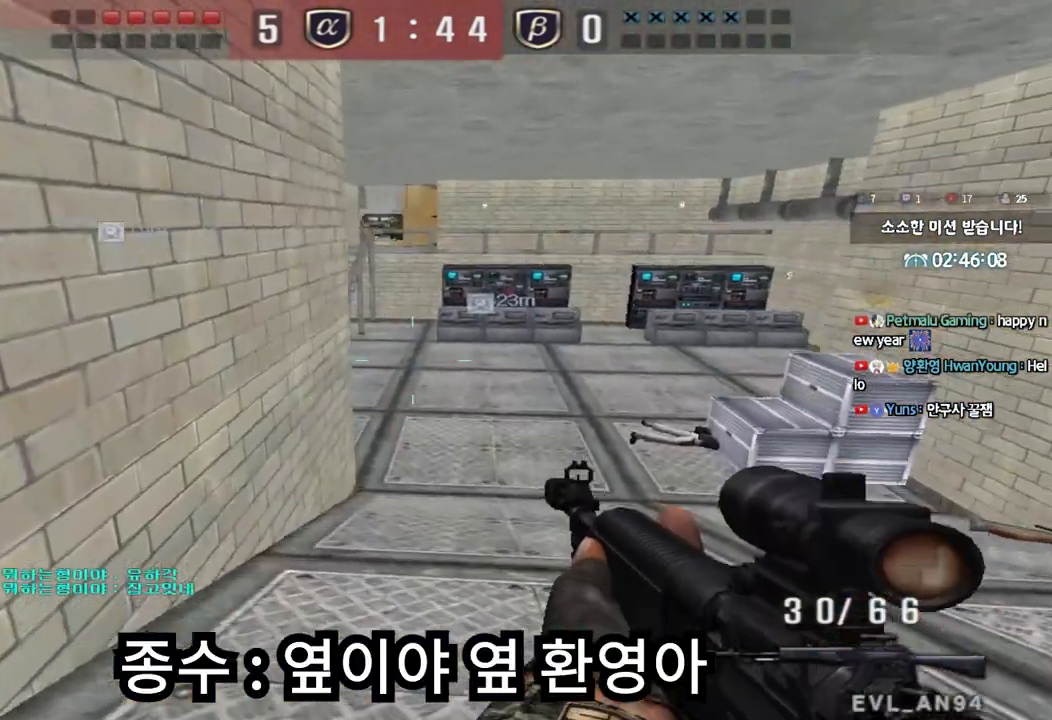
{"keys": ["d", "w"], "events": [[200, "ctrl", "down"], [217, "a", "up"], [217, "w", "up"], [300, "w", "down"], [317, "ctrl", "up"], [367, "d", "down"]]}
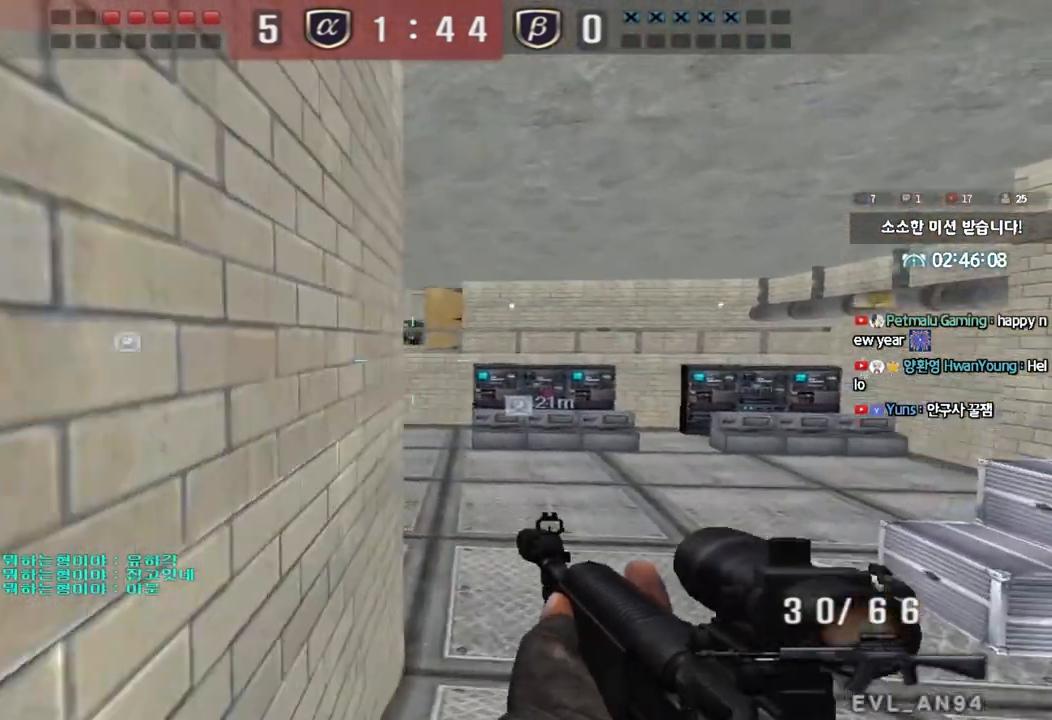
{"keys": ["ctrl"], "events": [[33, "ctrl", "down"], [50, "d", "up"], [50, "w", "up"]]}
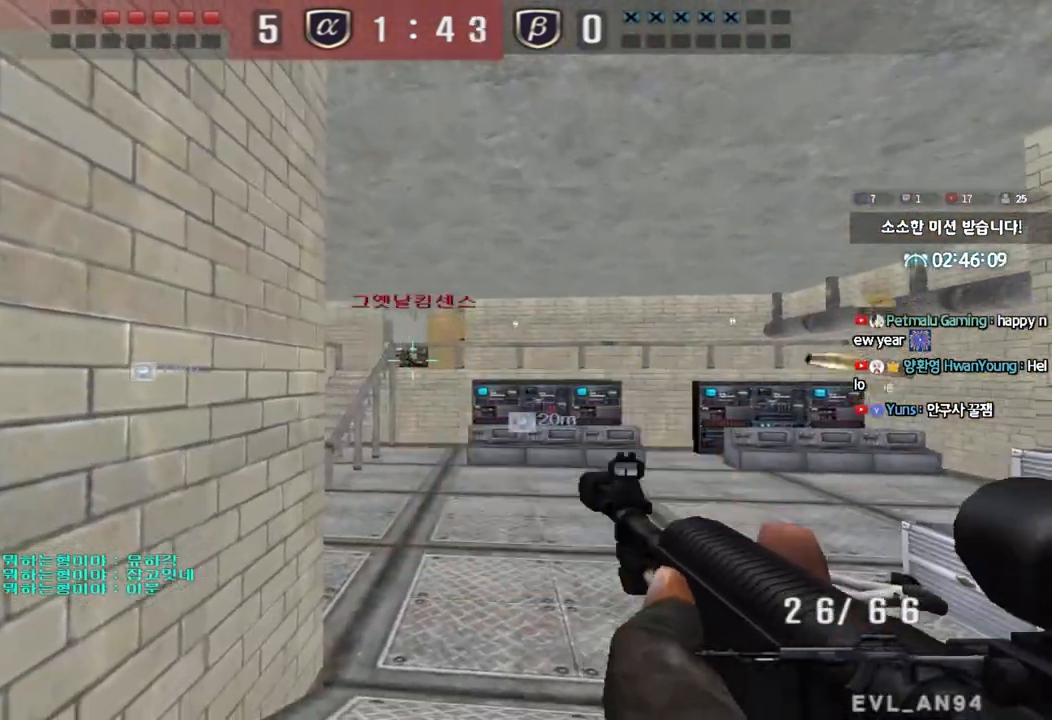
{"keys": ["ctrl"], "events": []}
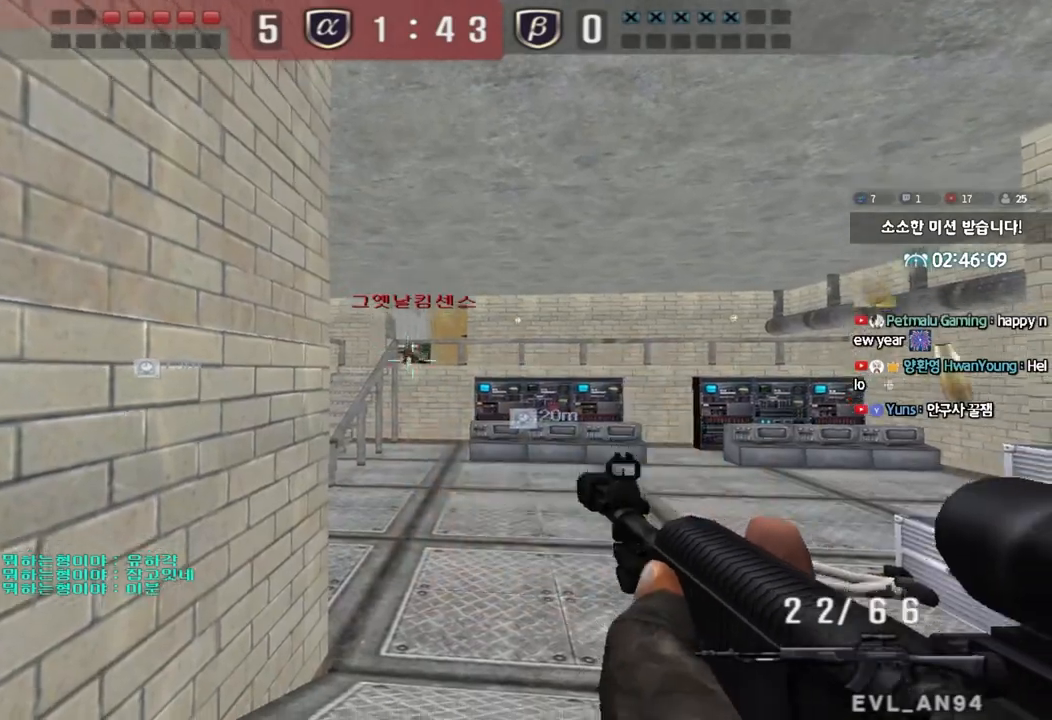
{"keys": ["ctrl"], "events": []}
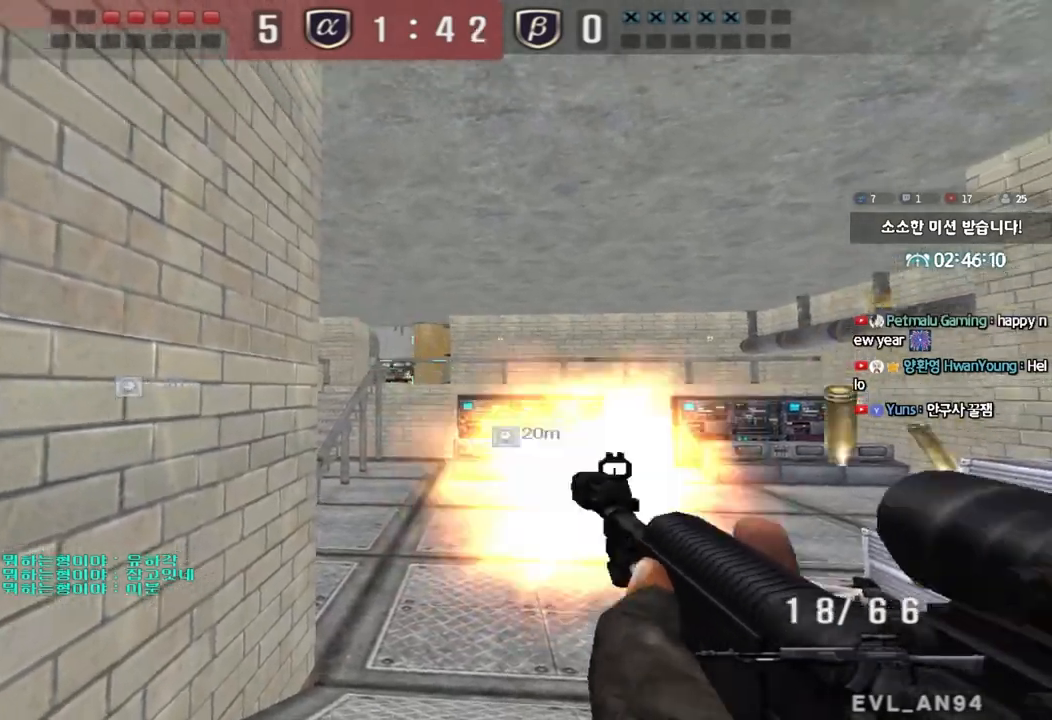
{"keys": ["a", "w"], "events": [[50, "w", "down"], [83, "d", "down"], [100, "ctrl", "up"], [300, "ctrl", "down"], [317, "d", "up"], [317, "w", "up"], [433, "a", "down"], [450, "ctrl", "up"], [450, "w", "down"]]}
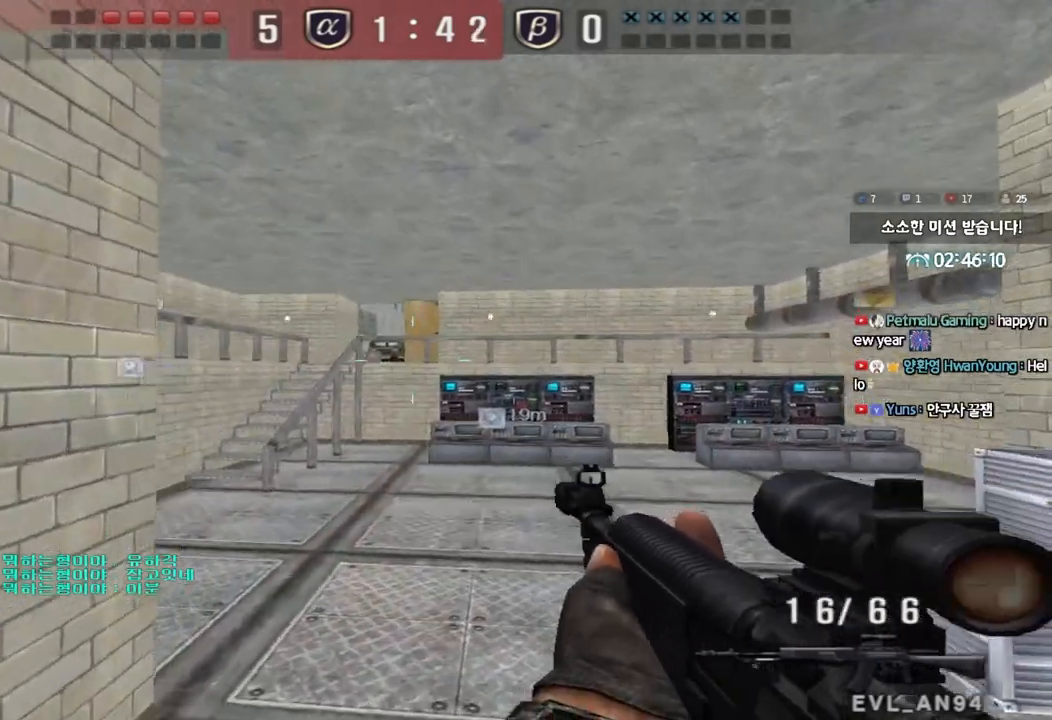
{"keys": ["ctrl"], "events": [[150, "ctrl", "down"], [150, "w", "up"], [167, "a", "up"]]}
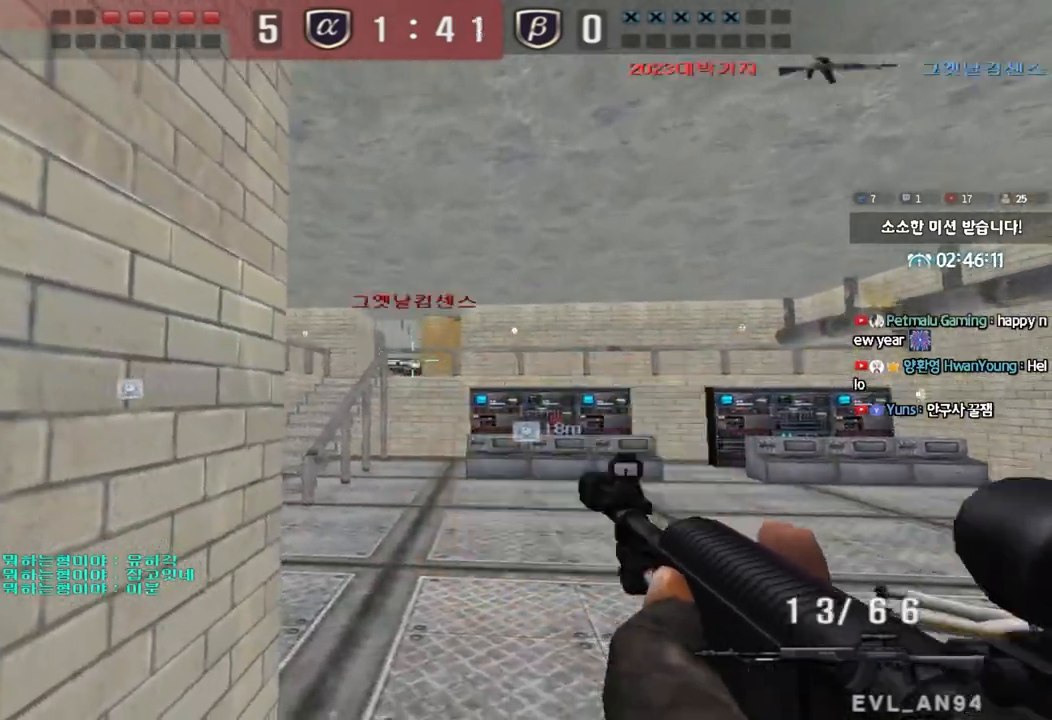
{"keys": ["tab", "w"], "events": [[300, "d", "down"], [300, "w", "down"], [333, "ctrl", "up"], [400, "tab", "down"], [433, "d", "up"]]}
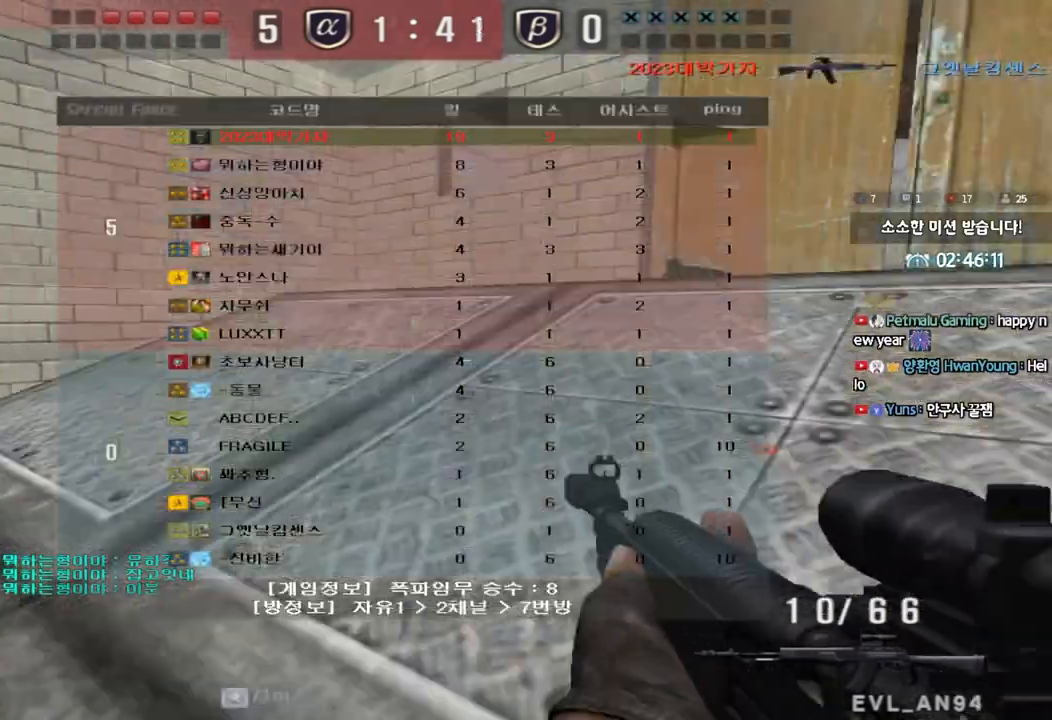
{"keys": ["a", "r", "w"], "events": [[167, "d", "down"], [250, "d", "up"], [267, "tab", "up"], [350, "a", "down"], [450, "r", "down"]]}